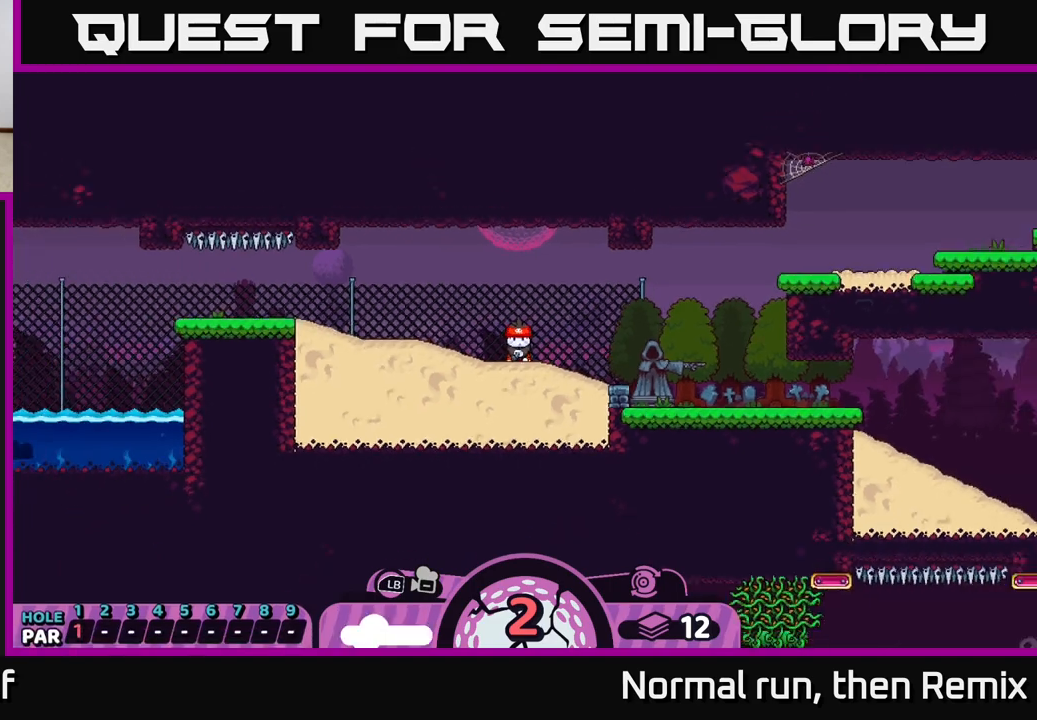
Gameplay with a controller (Xbox layout); each line is a JSON object with the inputs held at the frame after it. "events" lists button and stick changes between this image and that frame as [ms after this image, input, new state], when the widget could be followed in between.
{"buttons": [], "left_stick": "center", "right_stick": "center", "events": [[100, "right_stick", "center"], [383, "A", "down"], [500, "A", "up"]]}
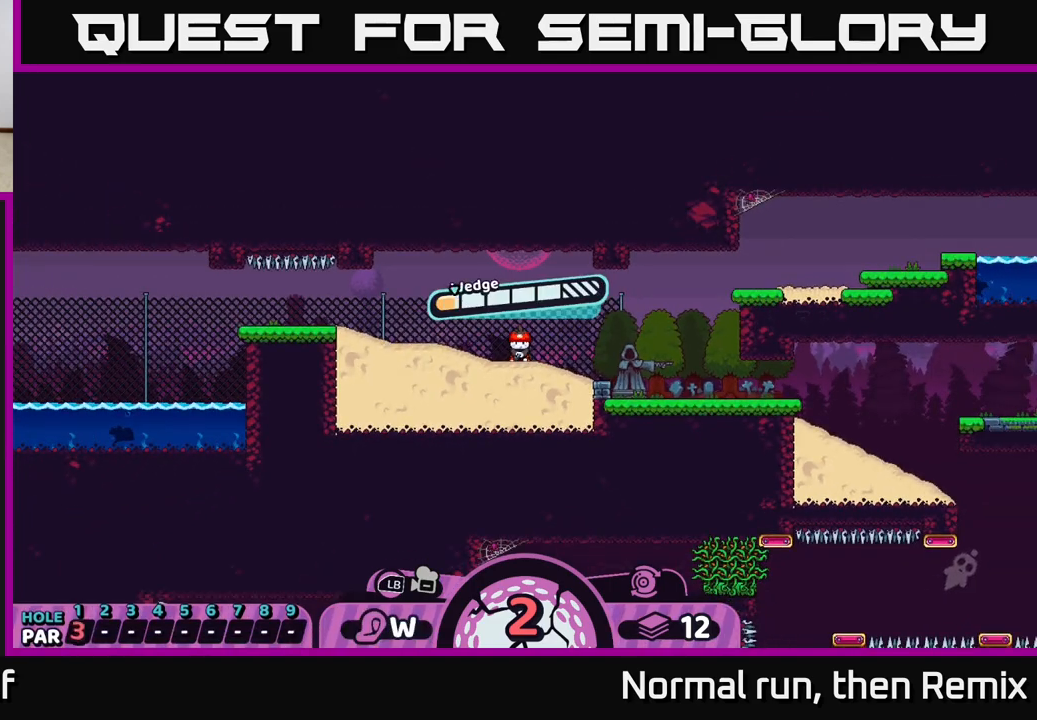
{"buttons": [], "left_stick": "right", "right_stick": "center", "events": [[300, "A", "down"], [450, "A", "up"], [483, "left_stick", "right"]]}
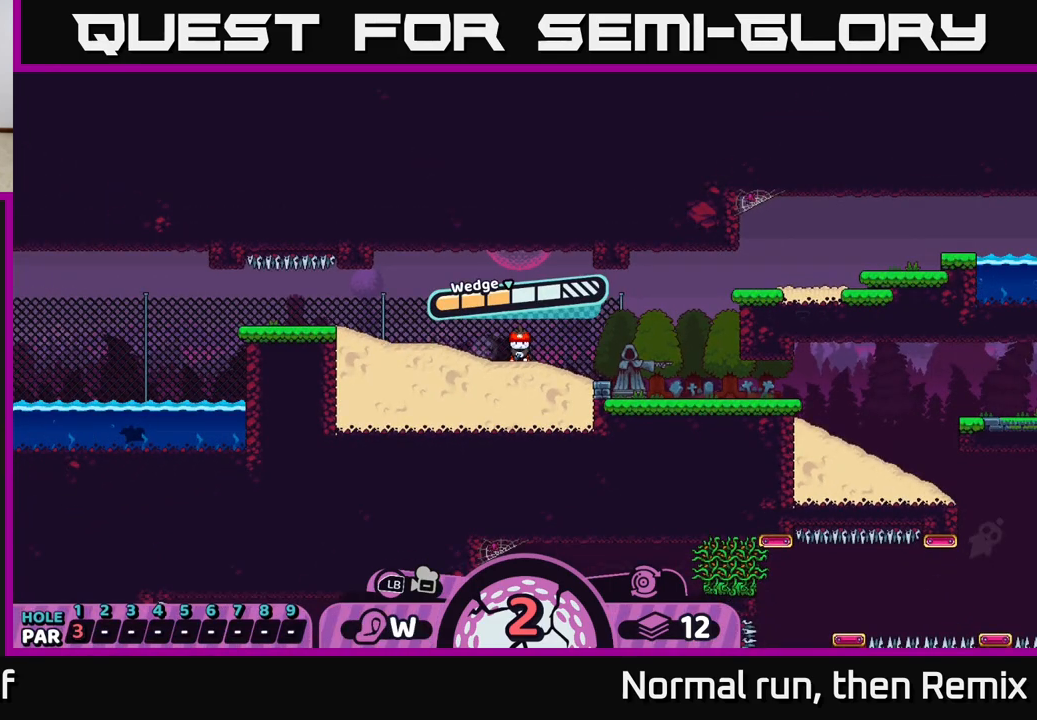
{"buttons": [], "left_stick": "right", "right_stick": "center", "events": []}
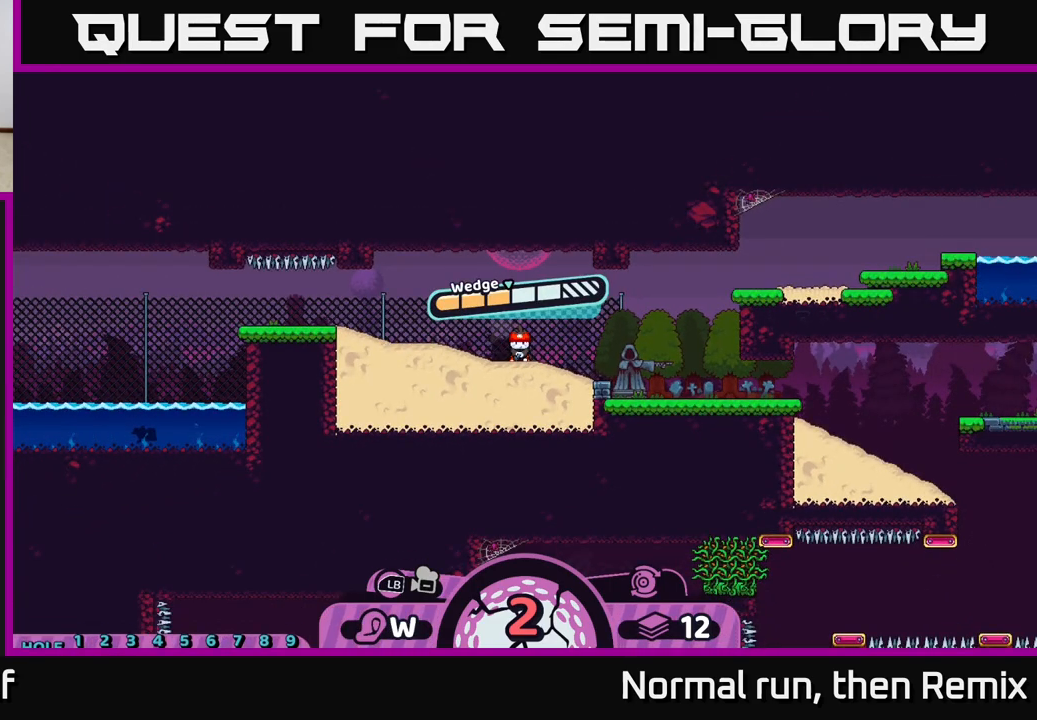
{"buttons": [], "left_stick": "center", "right_stick": "center", "events": [[450, "left_stick", "center"]]}
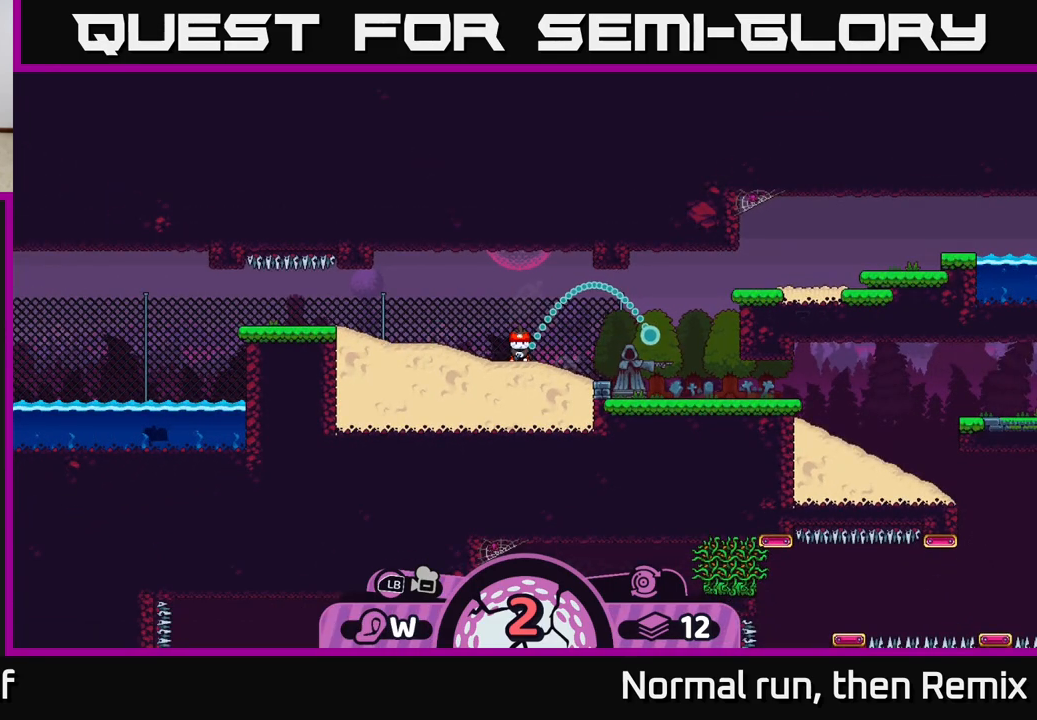
{"buttons": [], "left_stick": "center", "right_stick": "center", "events": []}
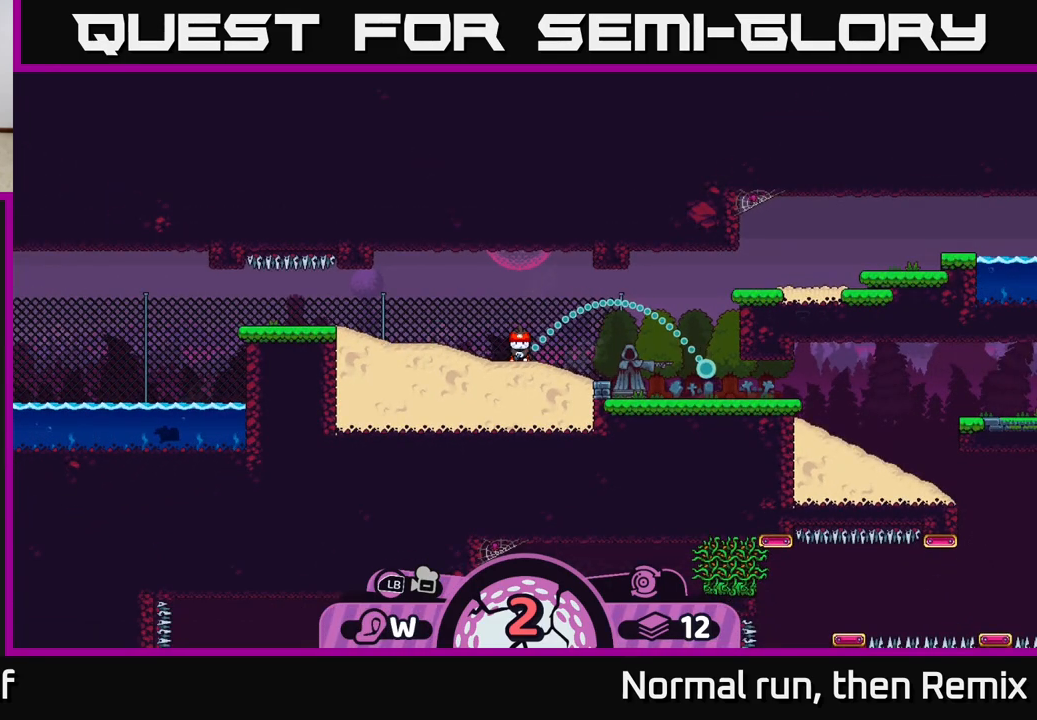
{"buttons": [], "left_stick": "center", "right_stick": "center", "events": []}
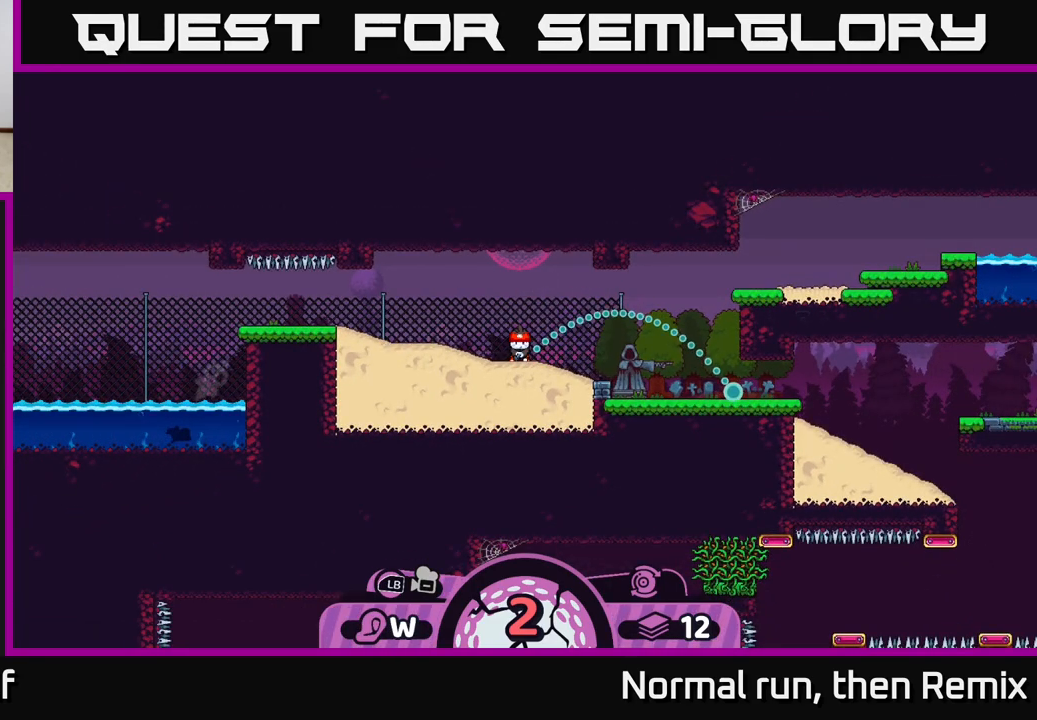
{"buttons": [], "left_stick": "right", "right_stick": "center", "events": [[50, "A", "down"], [50, "left_stick", "right"], [167, "A", "up"]]}
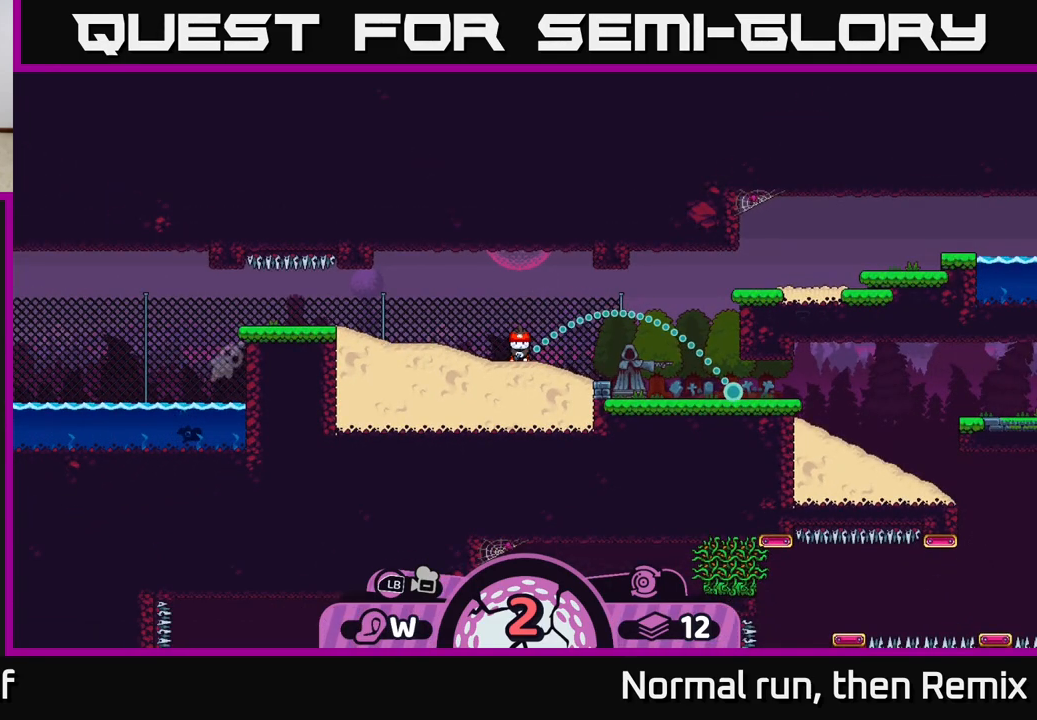
{"buttons": [], "left_stick": "right", "right_stick": "center", "events": []}
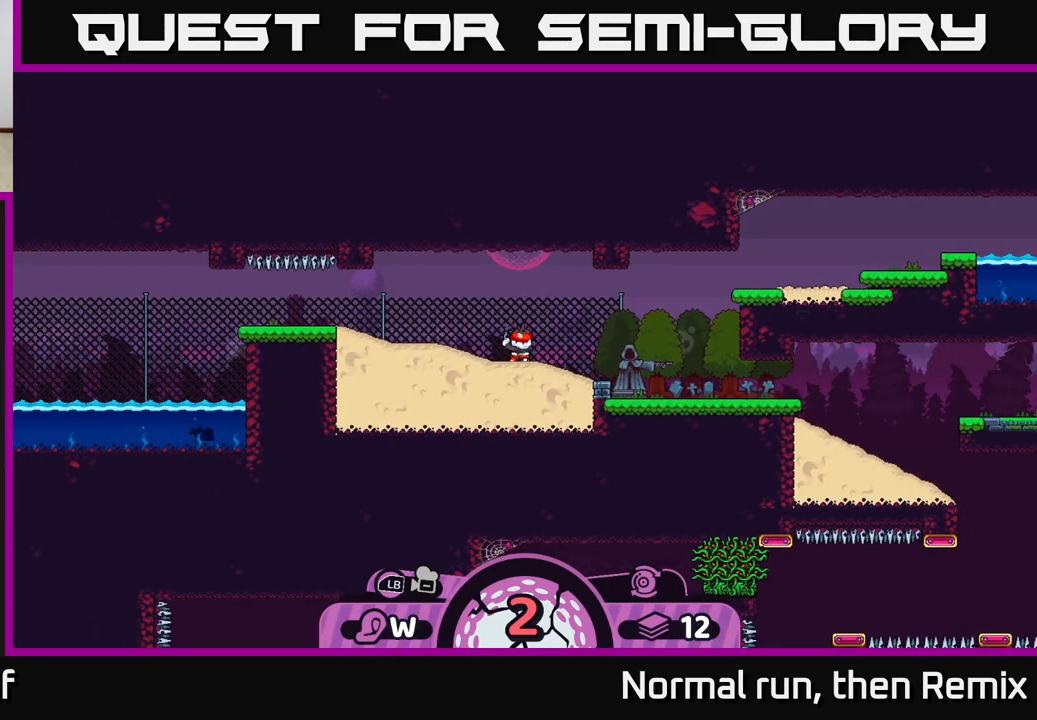
{"buttons": ["A"], "left_stick": "right", "right_stick": "center", "events": [[267, "A", "down"], [367, "A", "up"], [433, "A", "down"]]}
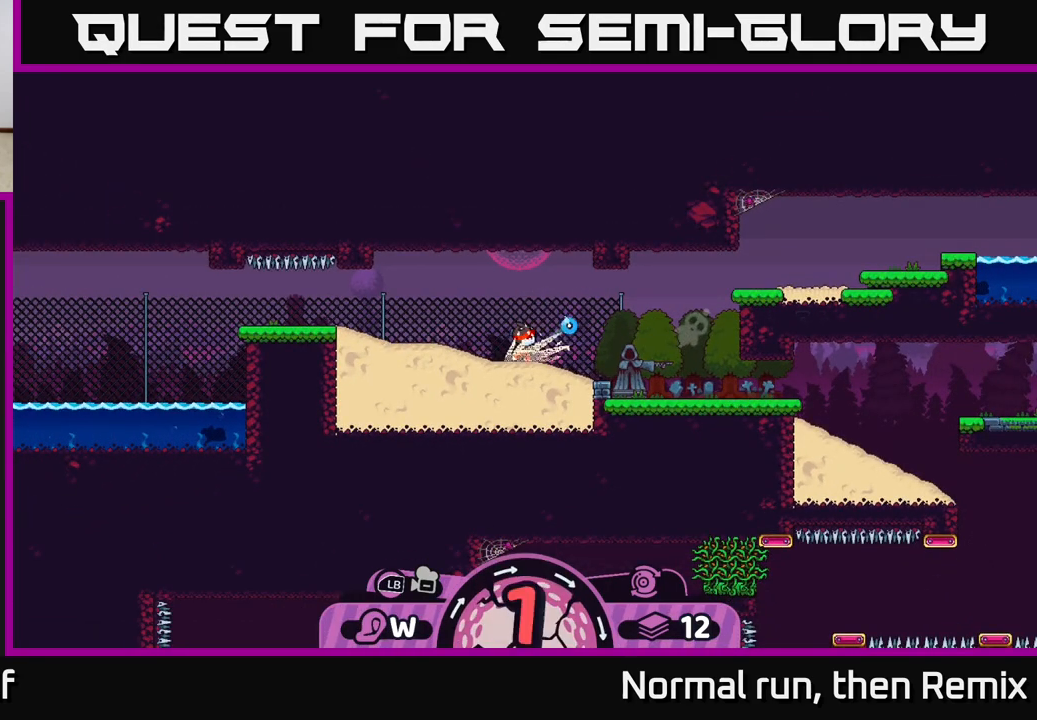
{"buttons": ["A"], "left_stick": "right", "right_stick": "center", "events": [[17, "A", "up"], [100, "A", "down"], [183, "A", "up"], [267, "A", "down"], [350, "A", "up"], [433, "A", "down"]]}
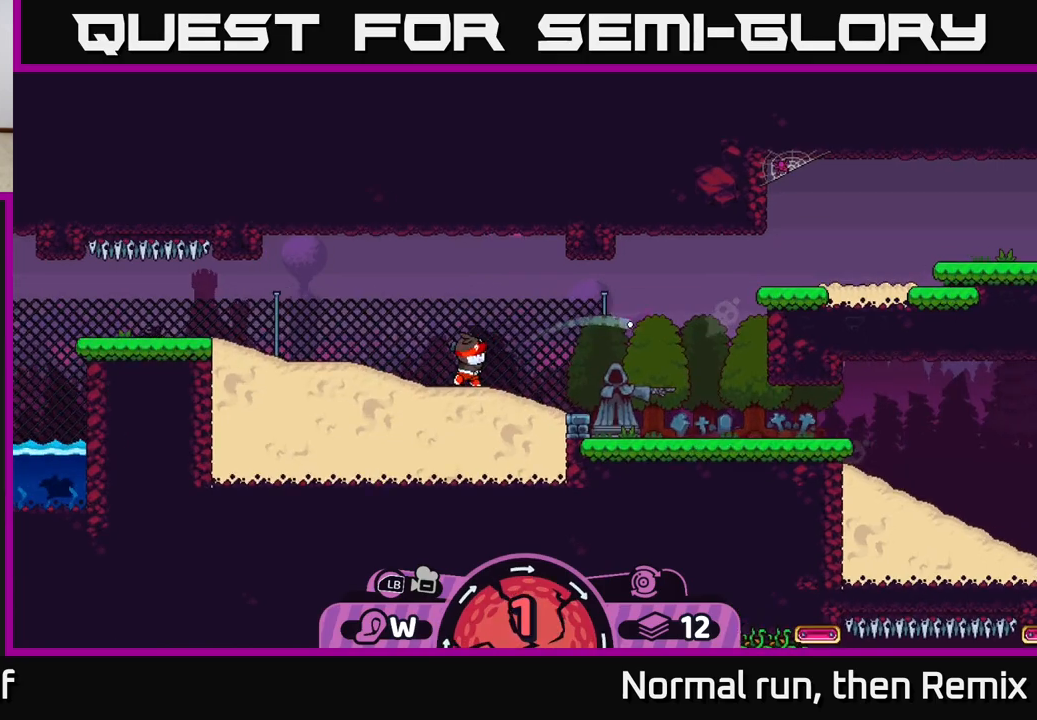
{"buttons": ["A"], "left_stick": "right", "right_stick": "center", "events": [[33, "A", "up"], [117, "A", "down"], [200, "A", "up"], [300, "A", "down"], [383, "A", "up"], [450, "A", "down"]]}
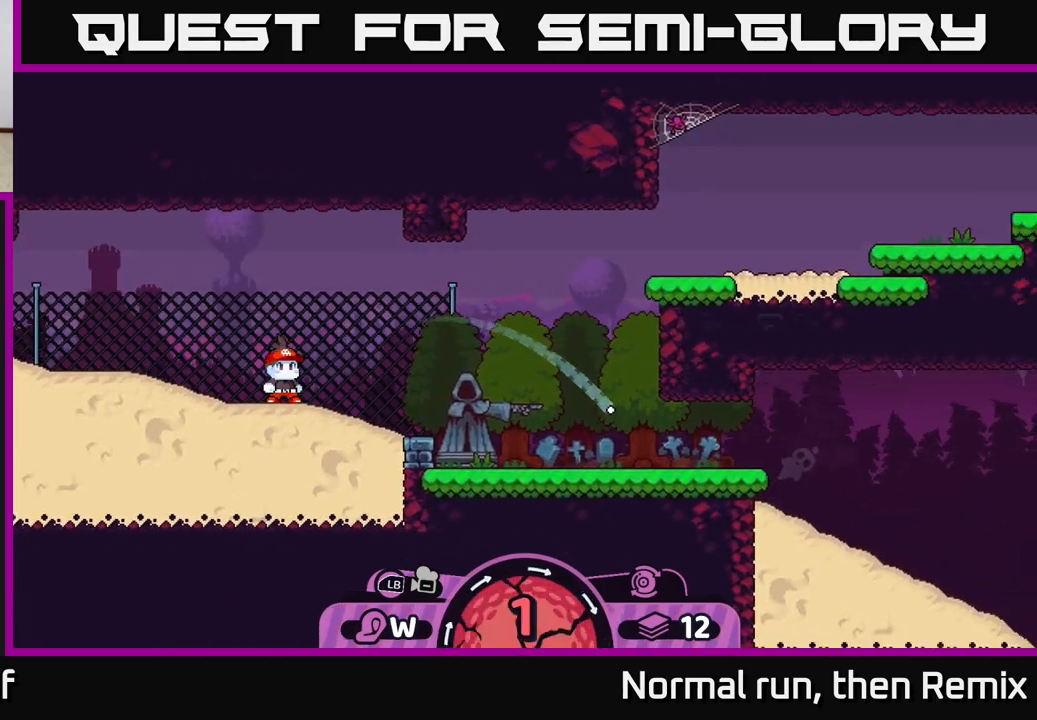
{"buttons": ["A"], "left_stick": "right", "right_stick": "center", "events": [[50, "A", "up"], [133, "A", "down"], [200, "A", "up"], [300, "A", "down"], [367, "A", "up"], [467, "A", "down"]]}
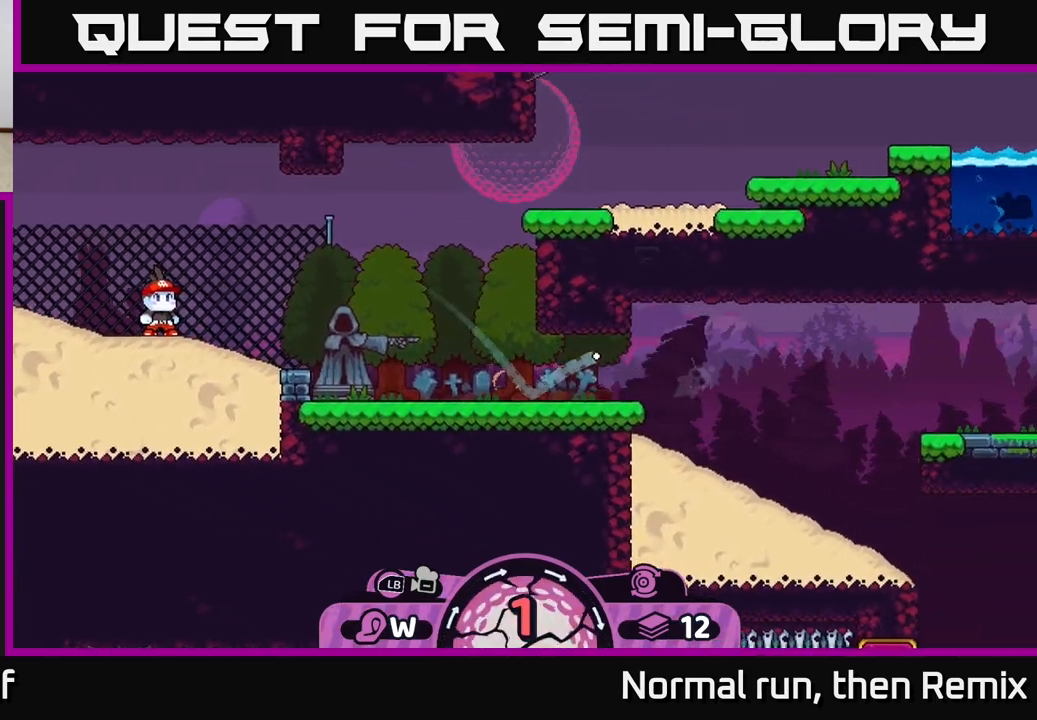
{"buttons": [], "left_stick": "right", "right_stick": "center", "events": [[67, "A", "up"], [217, "A", "down"], [333, "A", "up"], [417, "A", "down"], [500, "A", "up"]]}
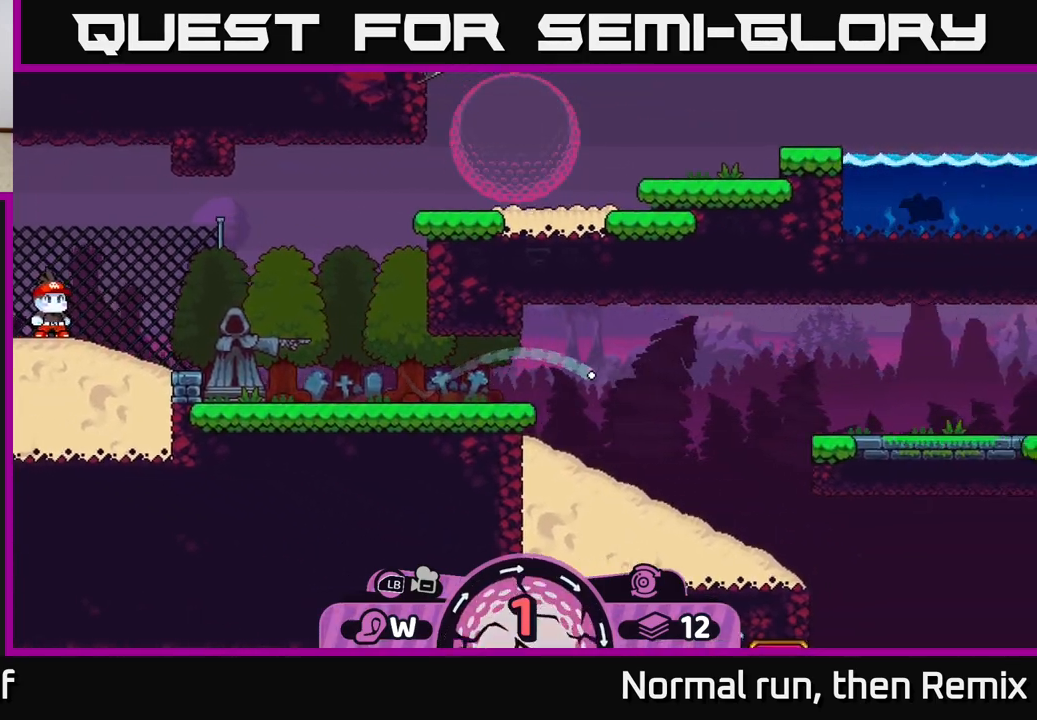
{"buttons": ["A"], "left_stick": "right", "right_stick": "center", "events": [[100, "A", "down"], [200, "A", "up"], [283, "A", "down"], [367, "A", "up"], [450, "A", "down"]]}
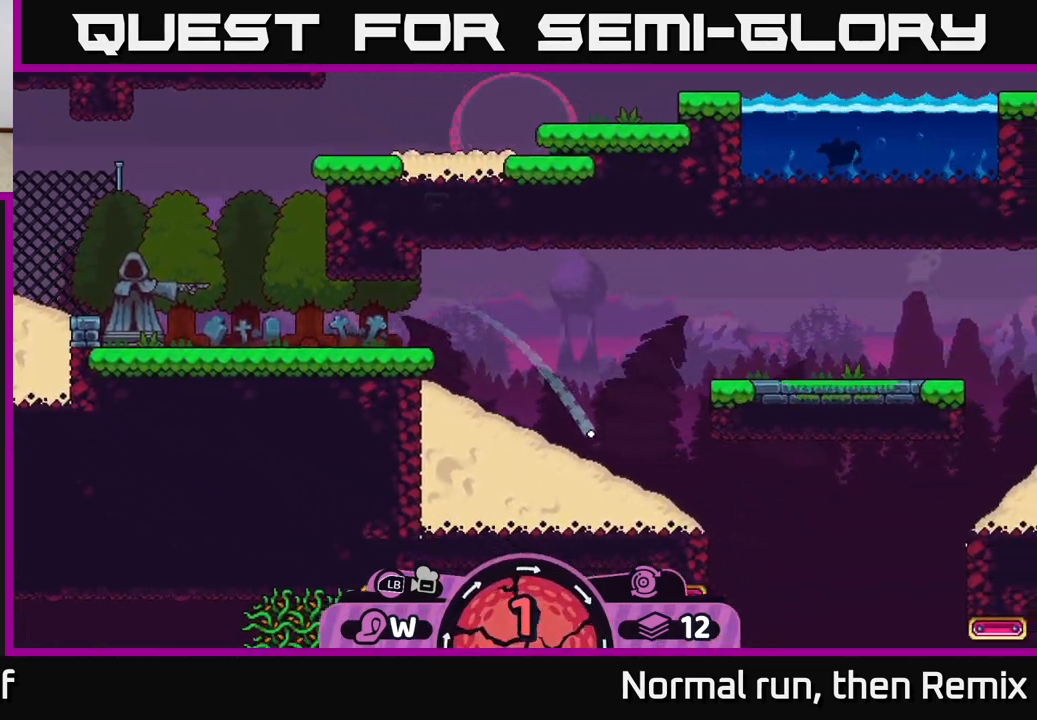
{"buttons": [], "left_stick": "right", "right_stick": "center", "events": [[33, "A", "up"], [117, "A", "down"], [200, "A", "up"], [283, "A", "down"], [383, "A", "up"]]}
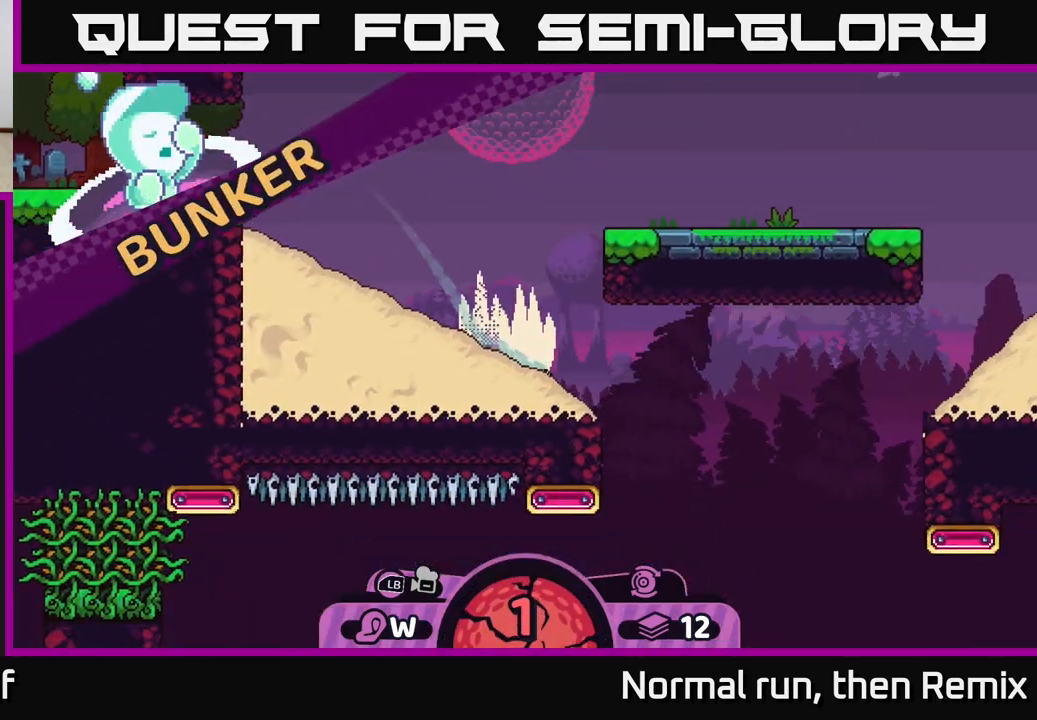
{"buttons": ["A"], "left_stick": "right", "right_stick": "center", "events": [[117, "A", "down"], [217, "A", "up"], [300, "A", "down"], [400, "A", "up"], [483, "A", "down"]]}
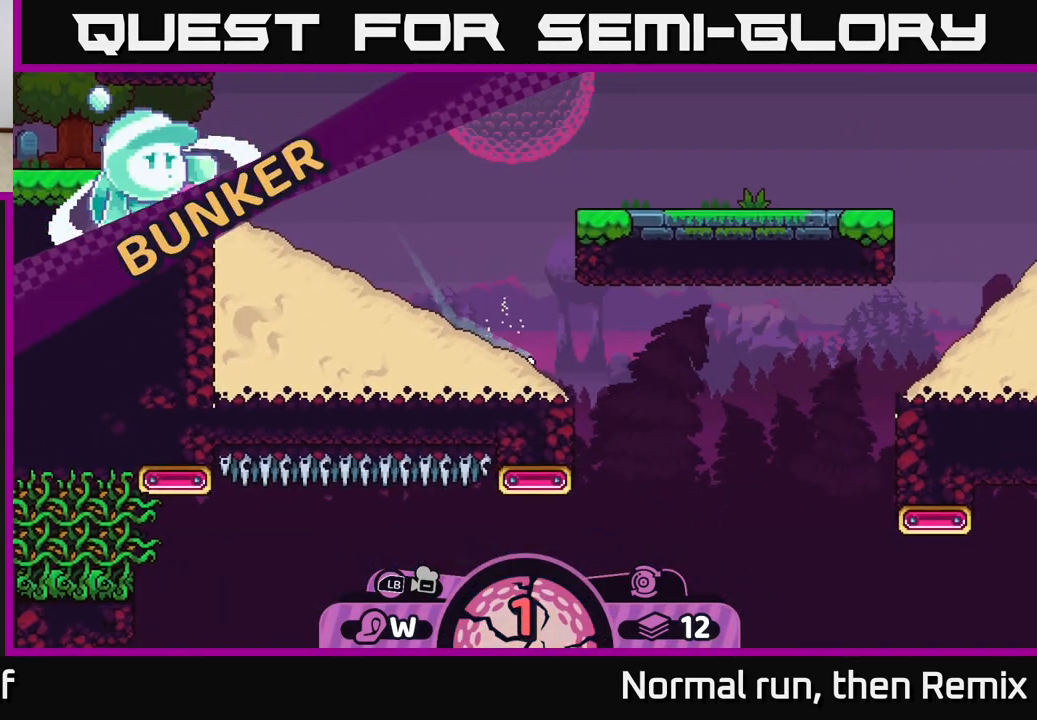
{"buttons": [], "left_stick": "right", "right_stick": "center", "events": [[83, "A", "up"], [217, "A", "down"], [333, "A", "up"]]}
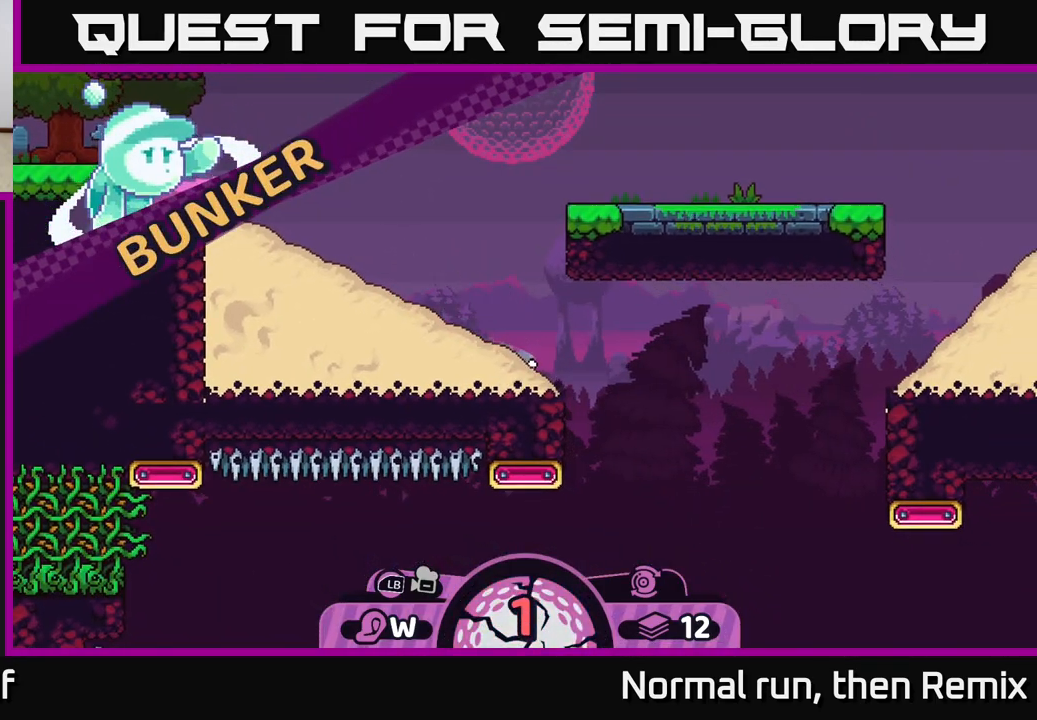
{"buttons": ["A"], "left_stick": "right", "right_stick": "center", "events": [[383, "A", "down"]]}
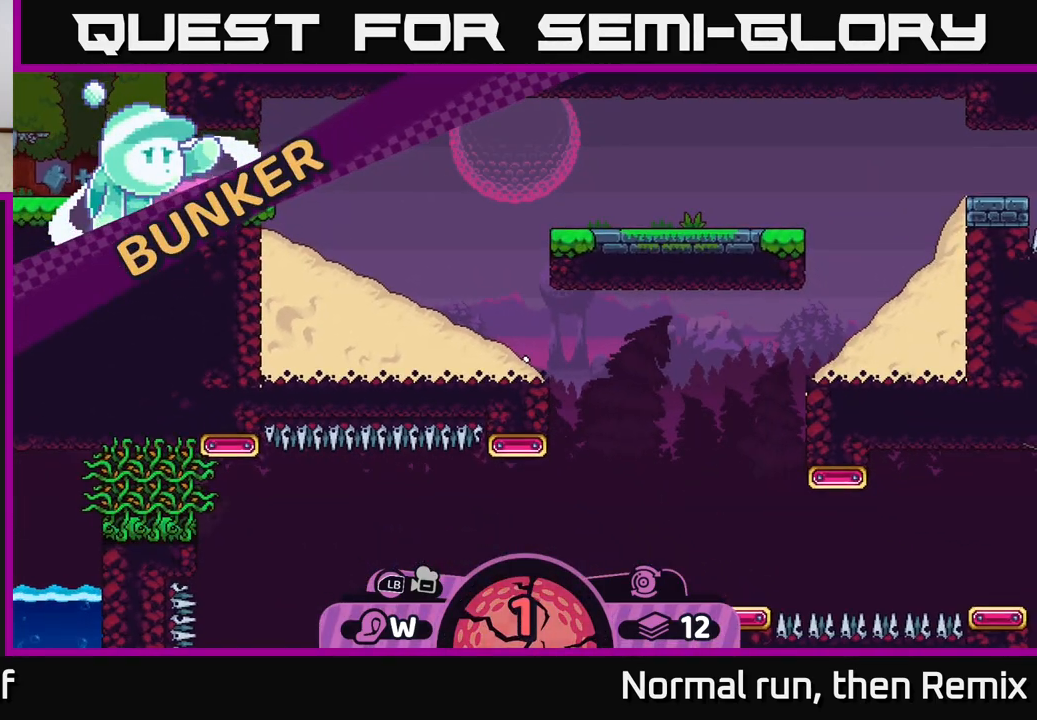
{"buttons": [], "left_stick": "center", "right_stick": "center", "events": [[17, "A", "up"], [417, "left_stick", "center"]]}
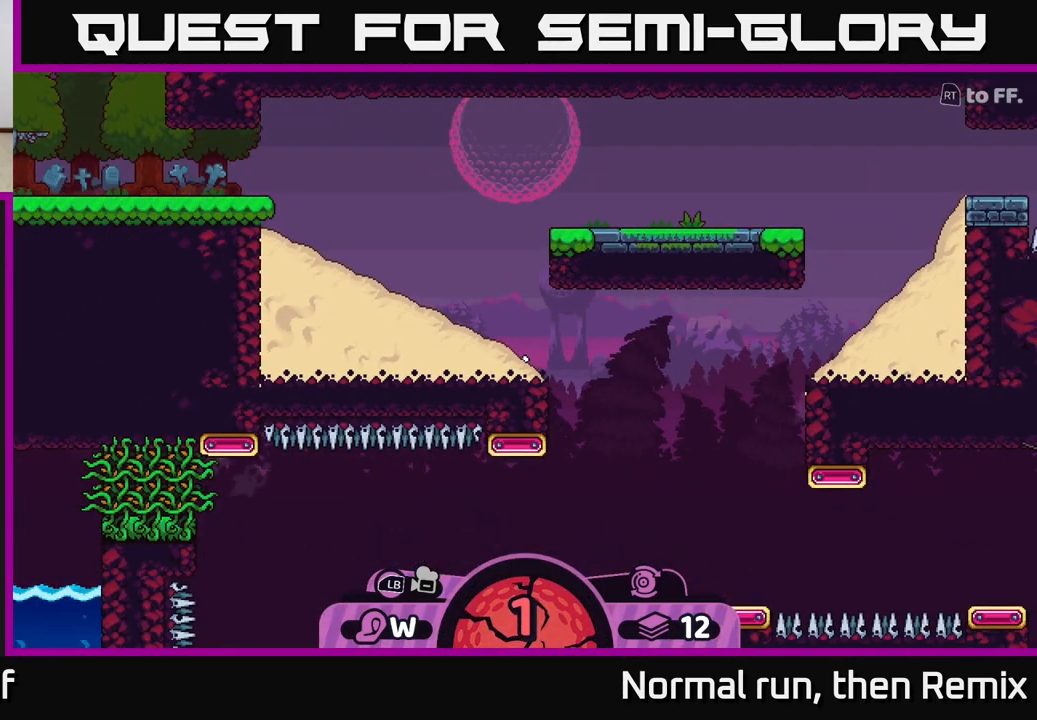
{"buttons": [], "left_stick": "center", "right_stick": "center", "events": []}
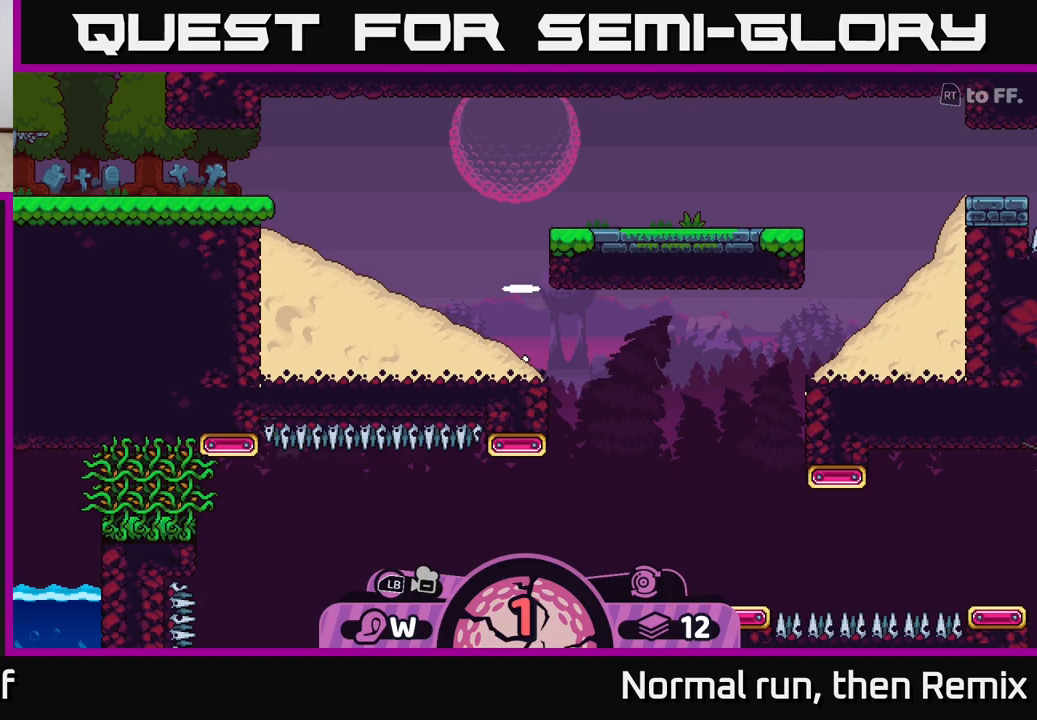
{"buttons": [], "left_stick": "center", "right_stick": "center", "events": []}
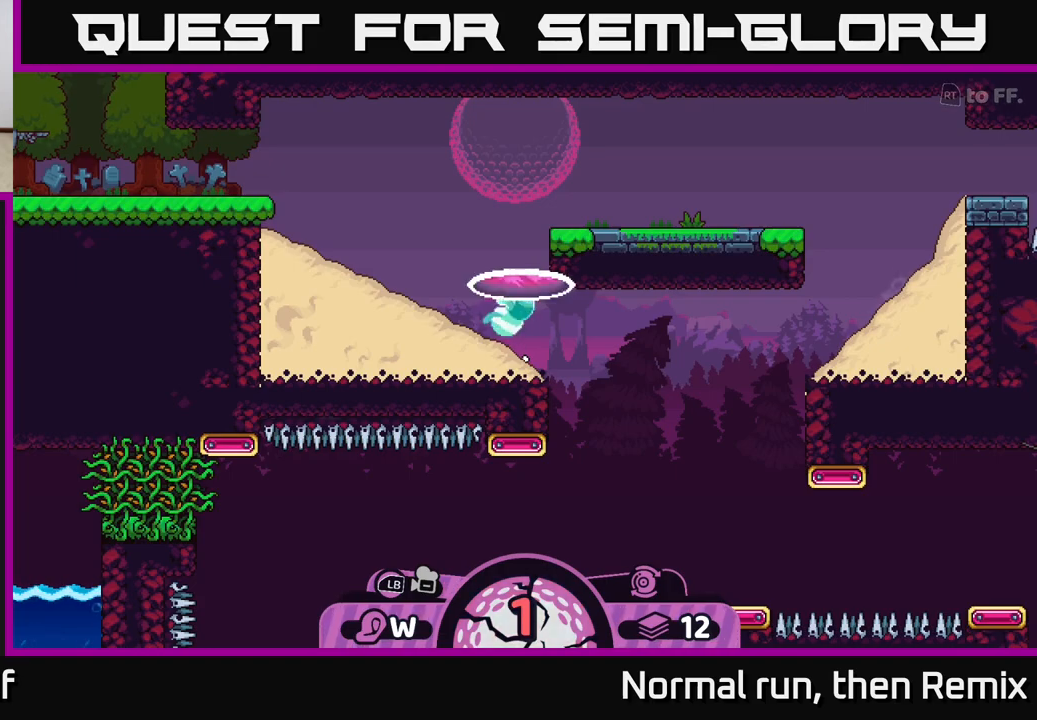
{"buttons": [], "left_stick": "center", "right_stick": "down", "events": [[267, "right_stick", "down"]]}
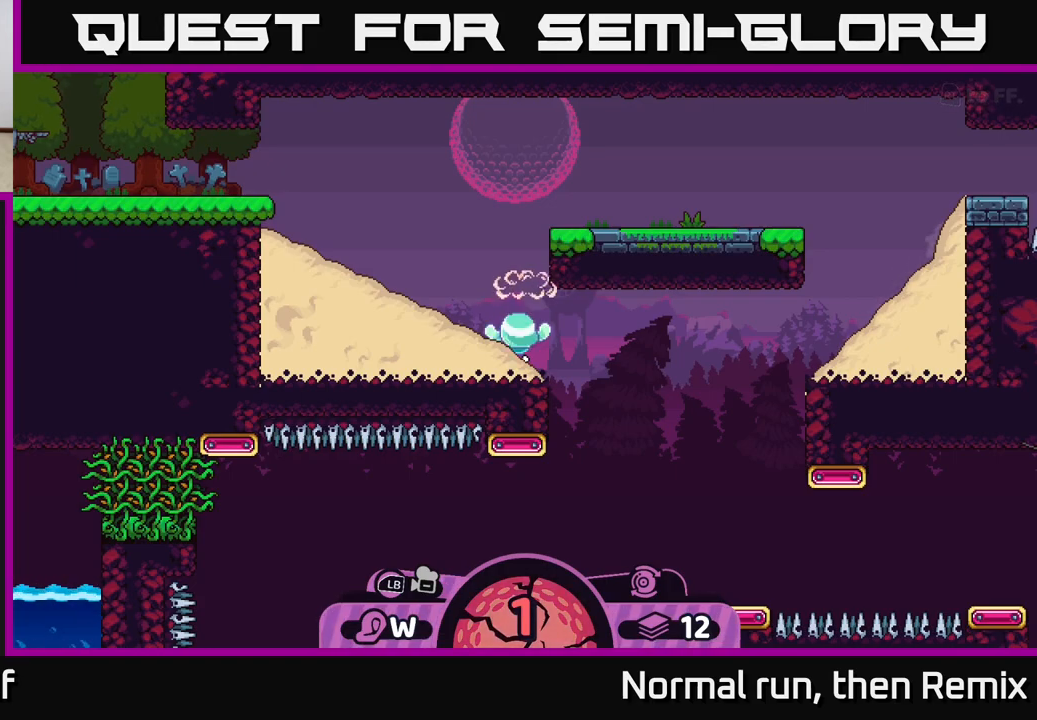
{"buttons": [], "left_stick": "center", "right_stick": "down", "events": [[150, "right_stick", "center"], [400, "right_stick", "down"]]}
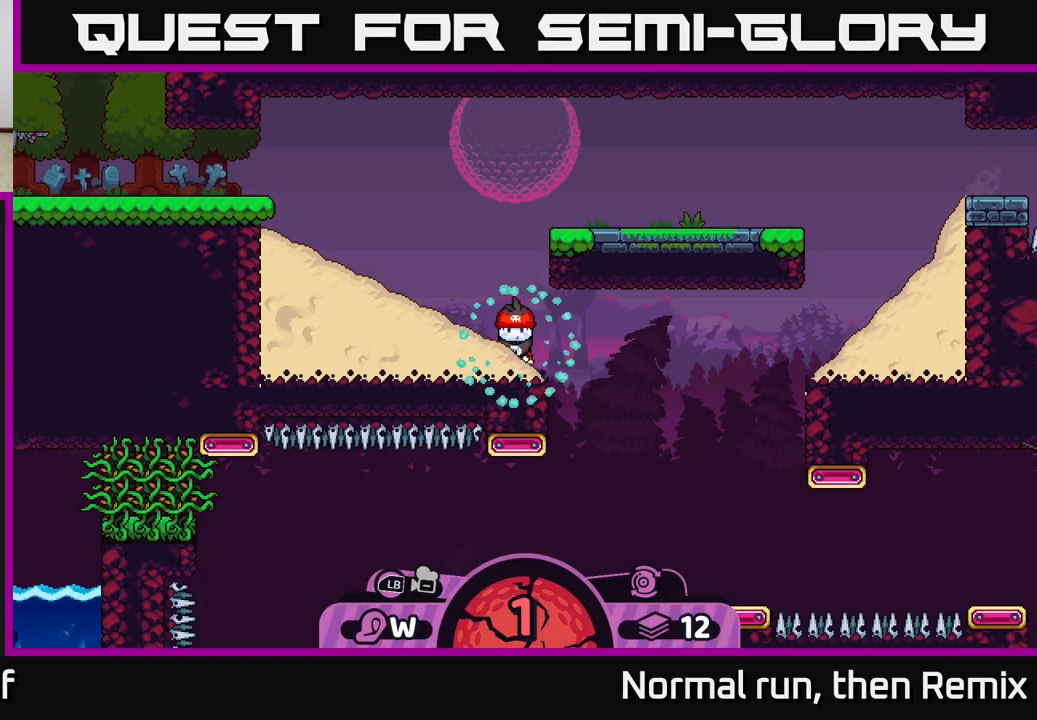
{"buttons": [], "left_stick": "center", "right_stick": "down-left", "events": [[100, "right_stick", "center"], [450, "right_stick", "down-left"]]}
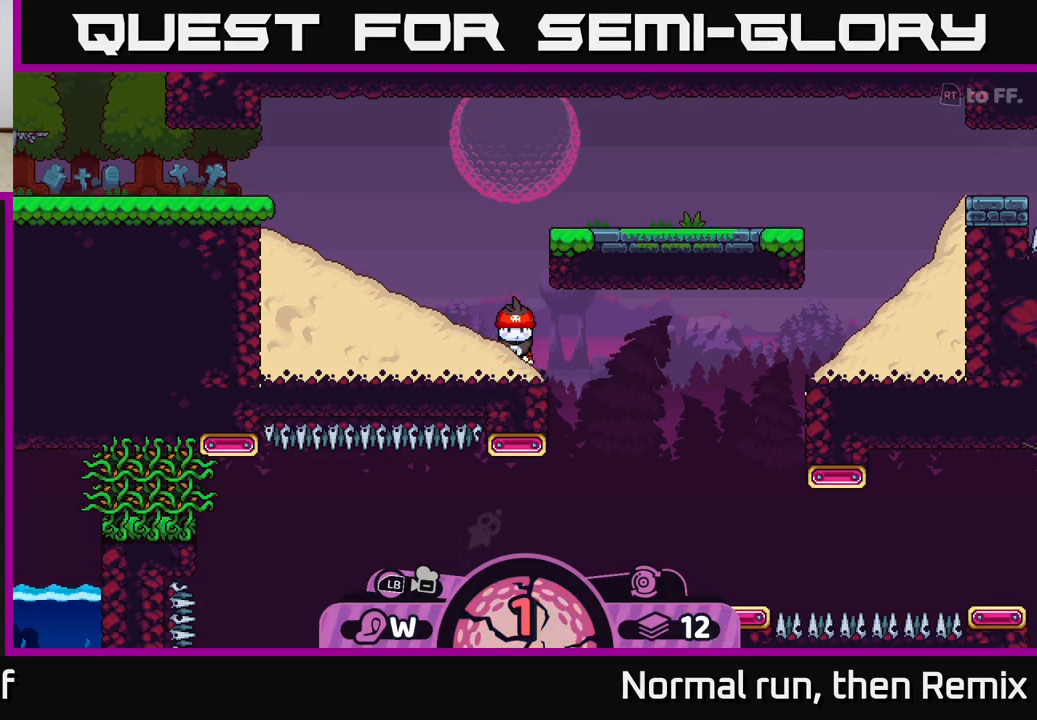
{"buttons": ["R2"], "left_stick": "center", "right_stick": "center", "events": [[83, "right_stick", "center"], [267, "R2", "down"]]}
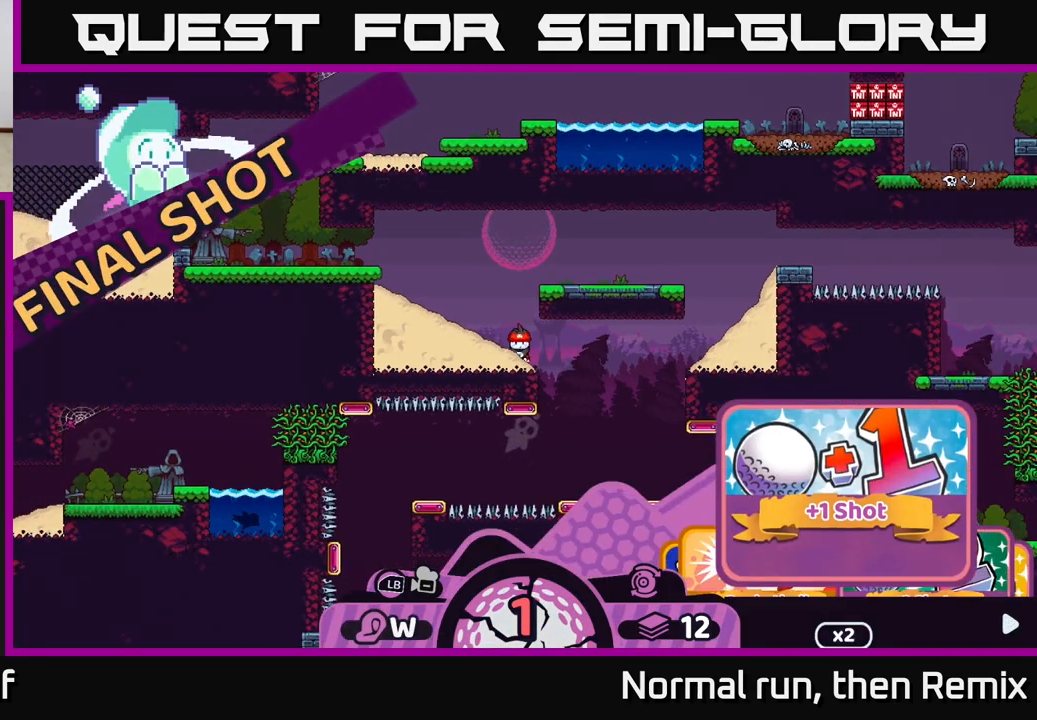
{"buttons": ["R2"], "left_stick": "center", "right_stick": "center", "events": []}
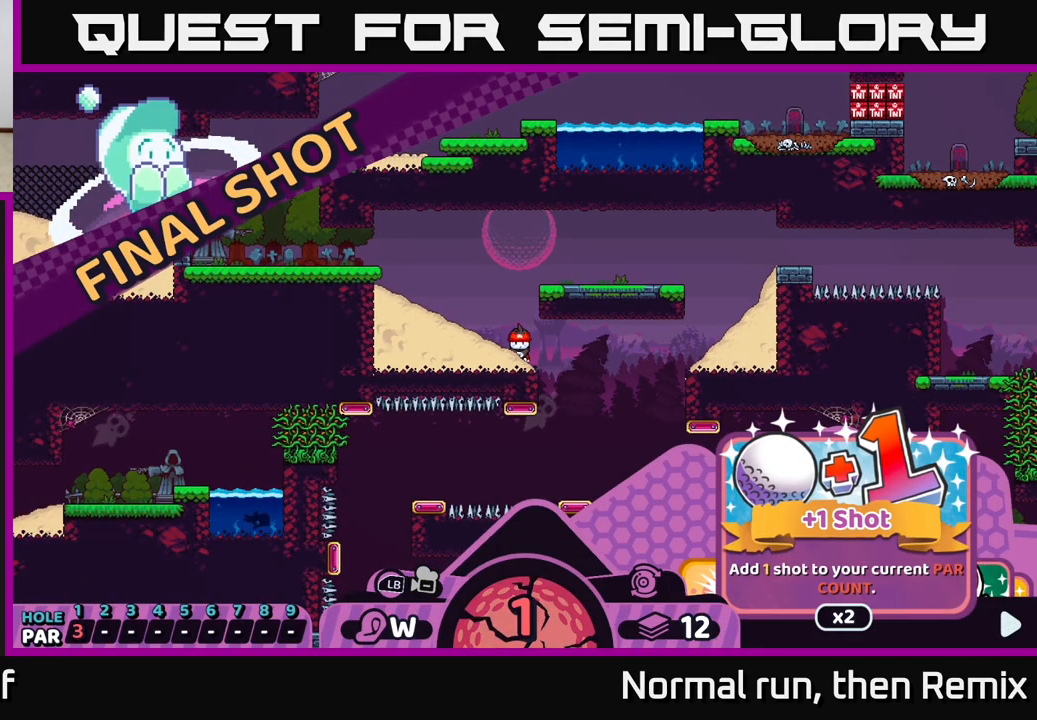
{"buttons": [], "left_stick": "center", "right_stick": "center", "events": [[150, "A", "down"], [200, "A", "up"], [400, "R2", "up"]]}
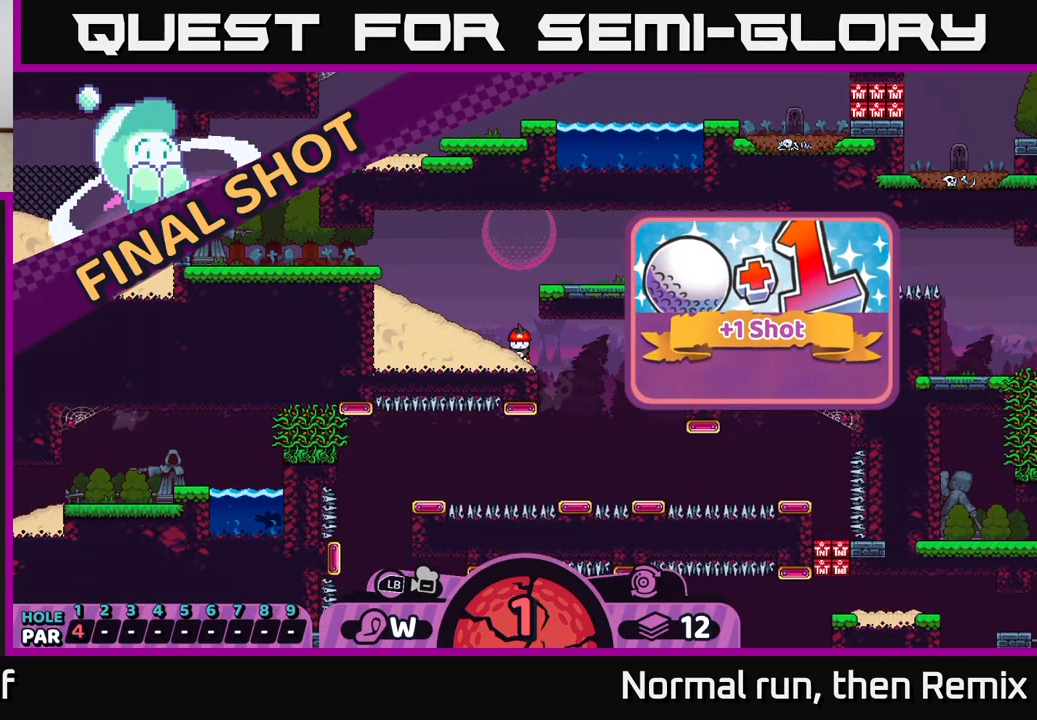
{"buttons": [], "left_stick": "center", "right_stick": "center", "events": []}
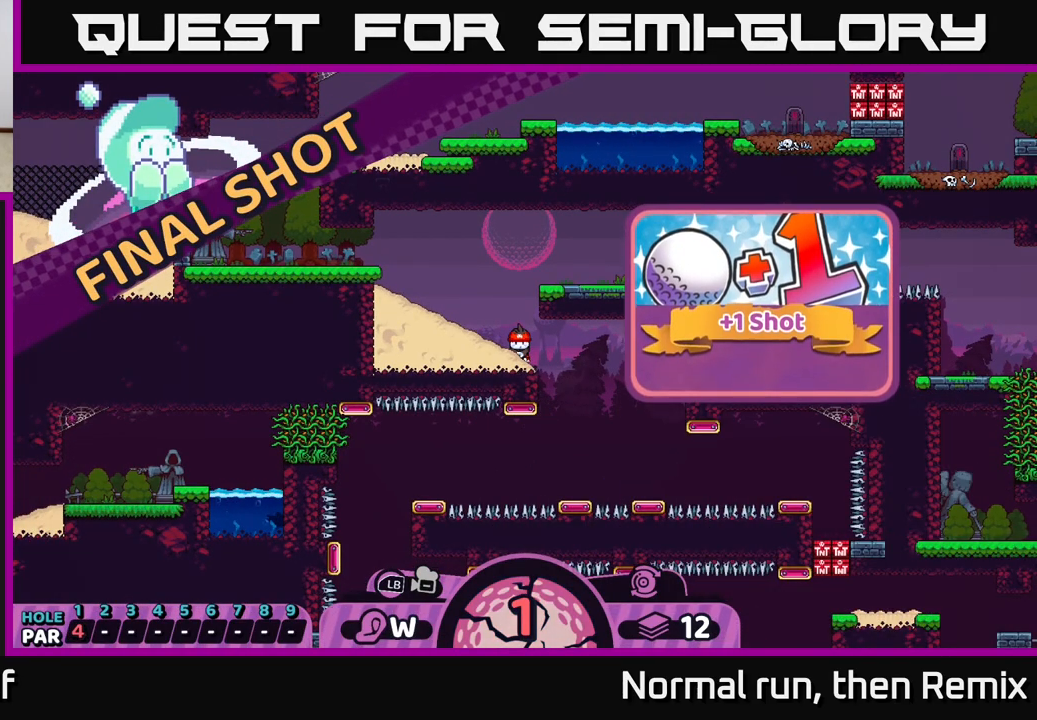
{"buttons": [], "left_stick": "center", "right_stick": "down", "events": [[467, "right_stick", "down"]]}